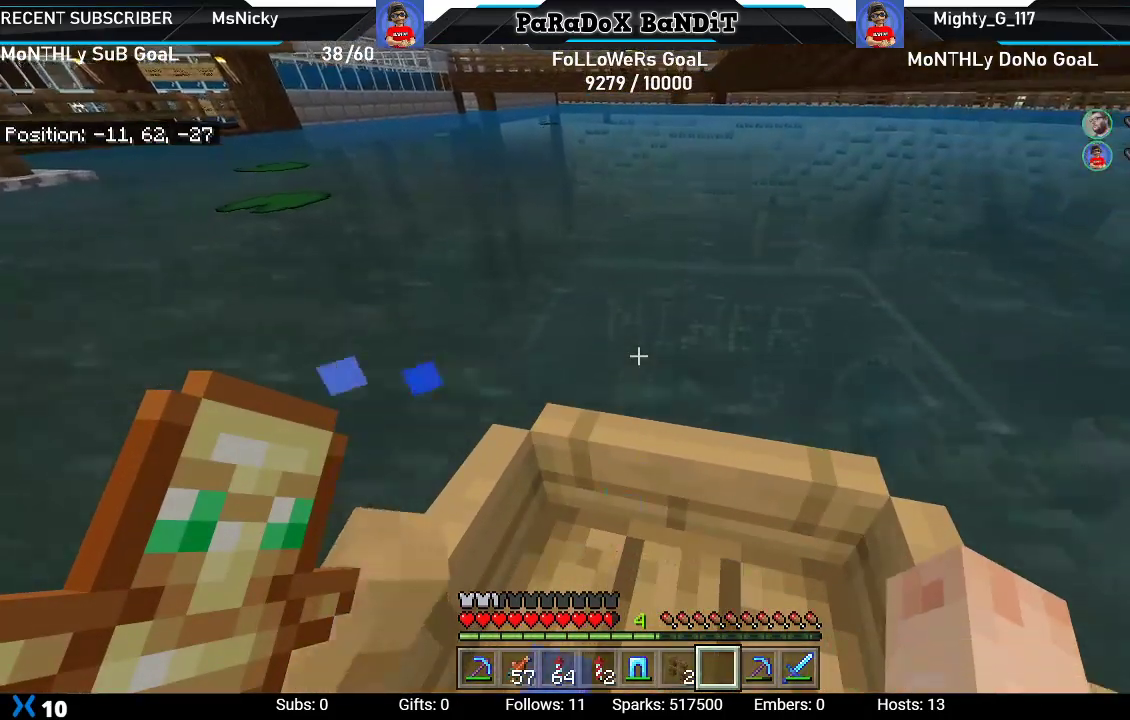
Gameplay with a controller (Xbox layout); each line is a JSON object with the inputs held at the frame after it. "events" lists button and stick changes between this image and that frame as [ms after this image, input, new state], when the widget could be followed in between.
{"buttons": [], "left_stick": "up", "right_stick": "down-right", "events": [[267, "right_stick", "down"], [400, "right_stick", "down-right"]]}
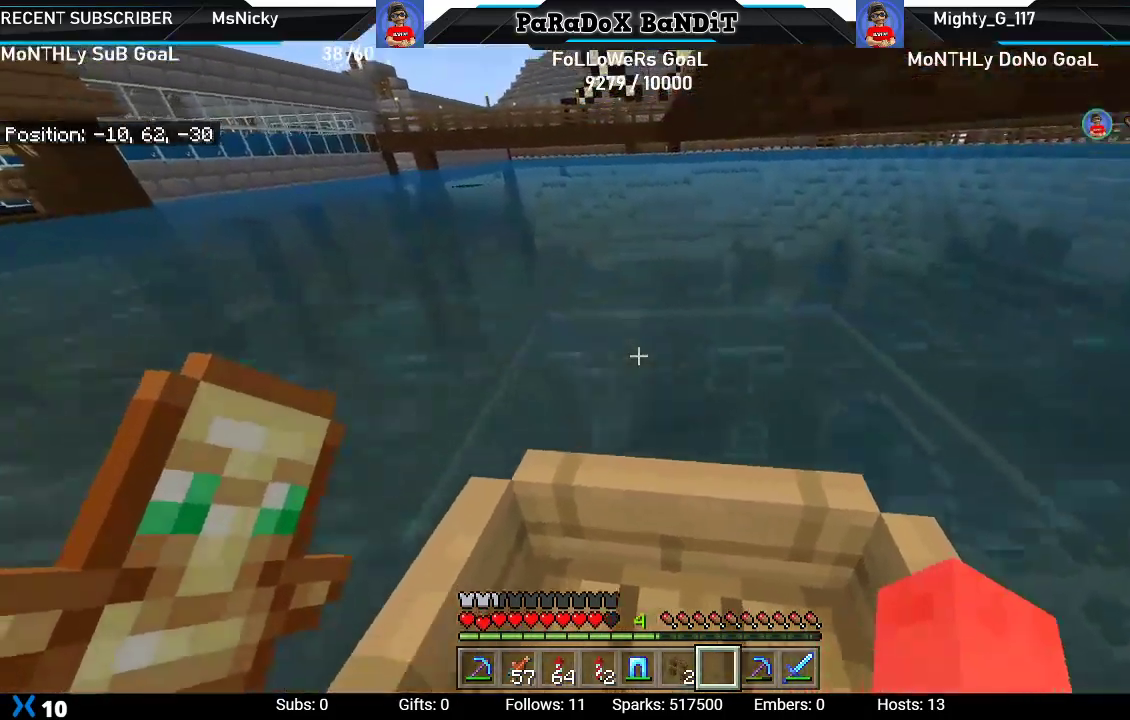
{"buttons": [], "left_stick": "up-right", "right_stick": "down-right", "events": [[467, "left_stick", "up-right"]]}
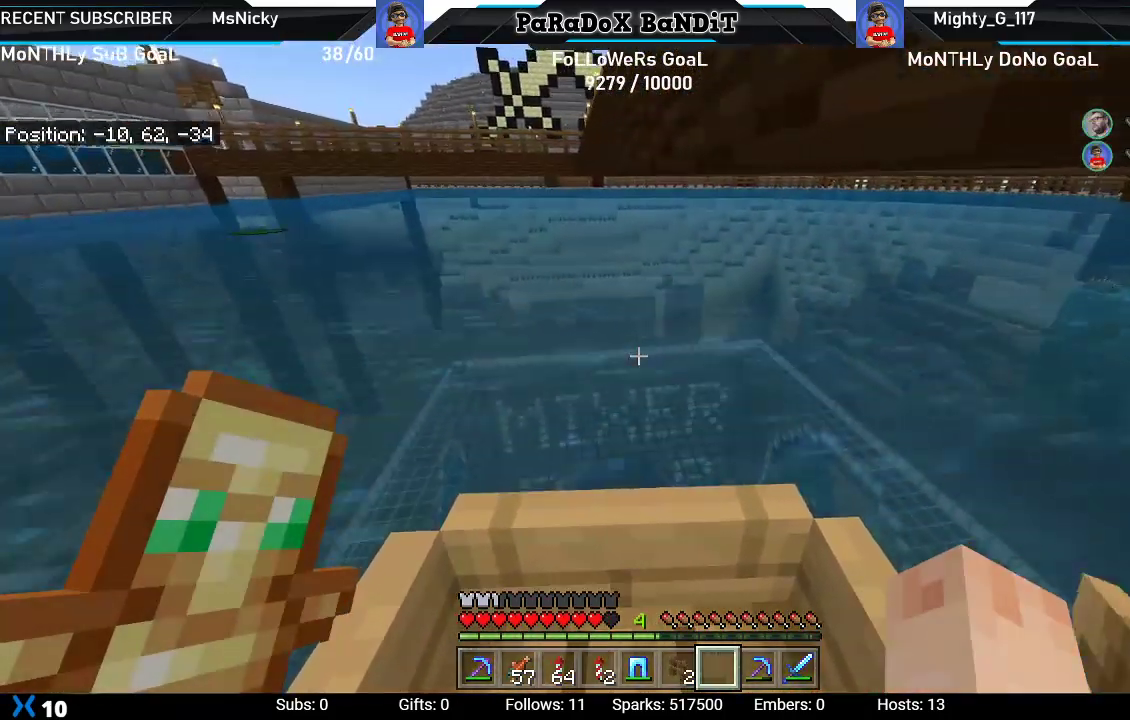
{"buttons": [], "left_stick": "up-right", "right_stick": "center", "events": [[183, "right_stick", "center"]]}
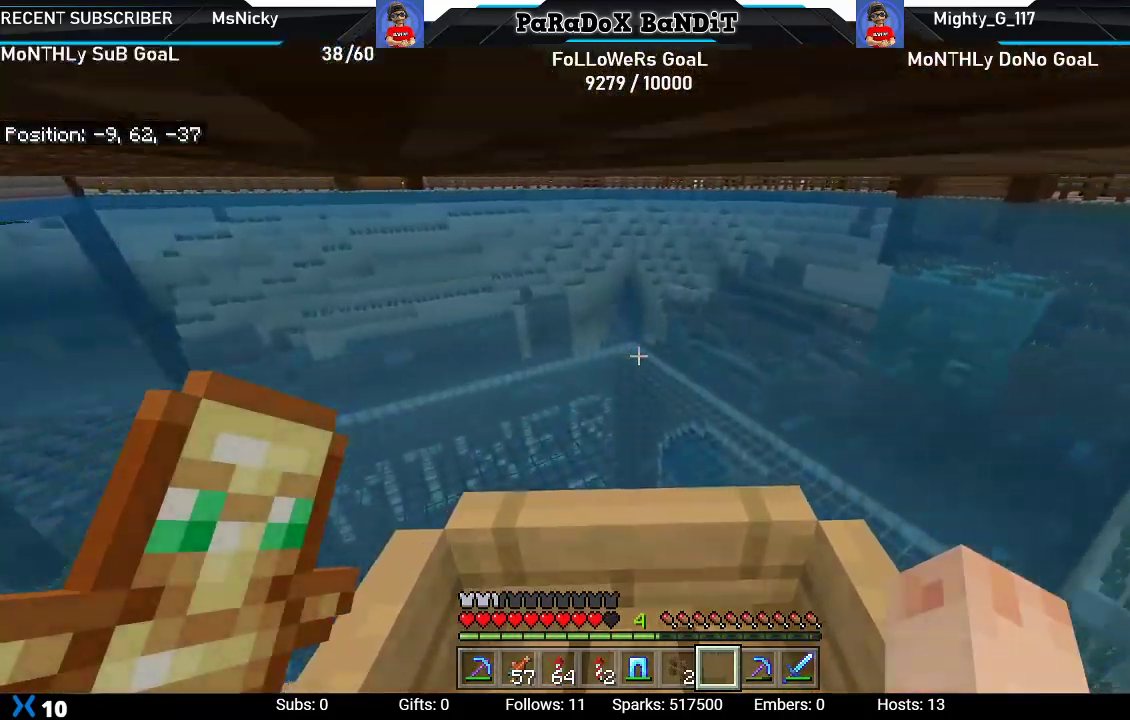
{"buttons": [], "left_stick": "up-right", "right_stick": "center", "events": []}
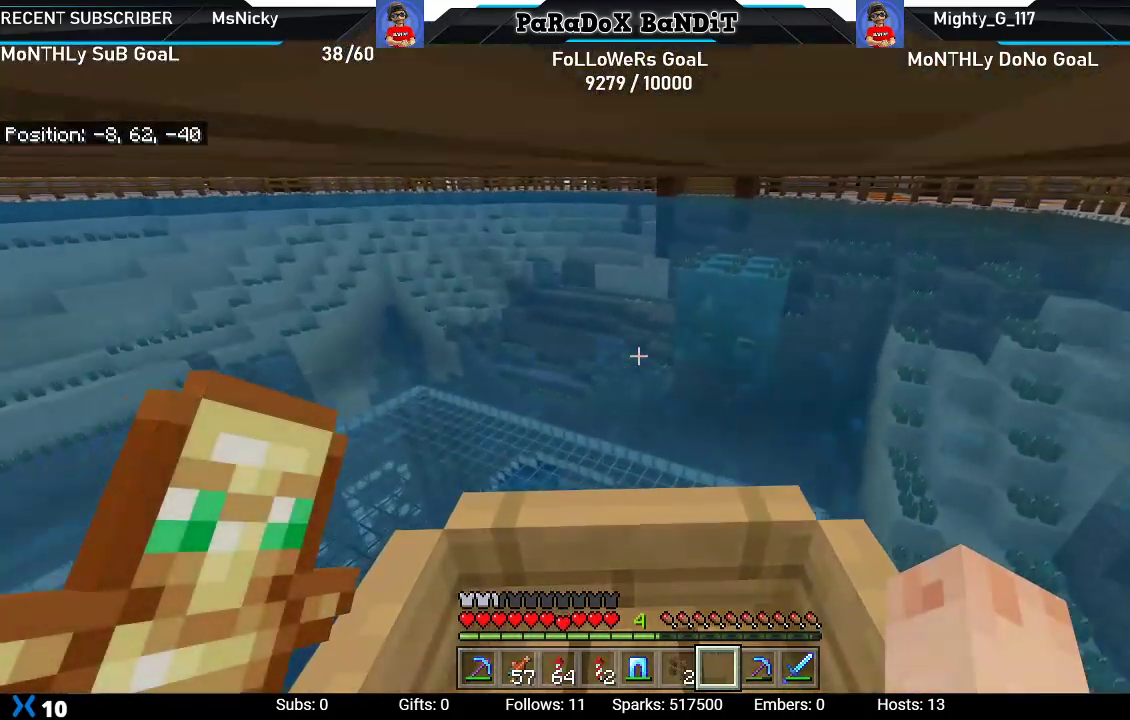
{"buttons": [], "left_stick": "up", "right_stick": "center", "events": [[133, "left_stick", "up"], [133, "right_stick", "left"], [317, "right_stick", "center"]]}
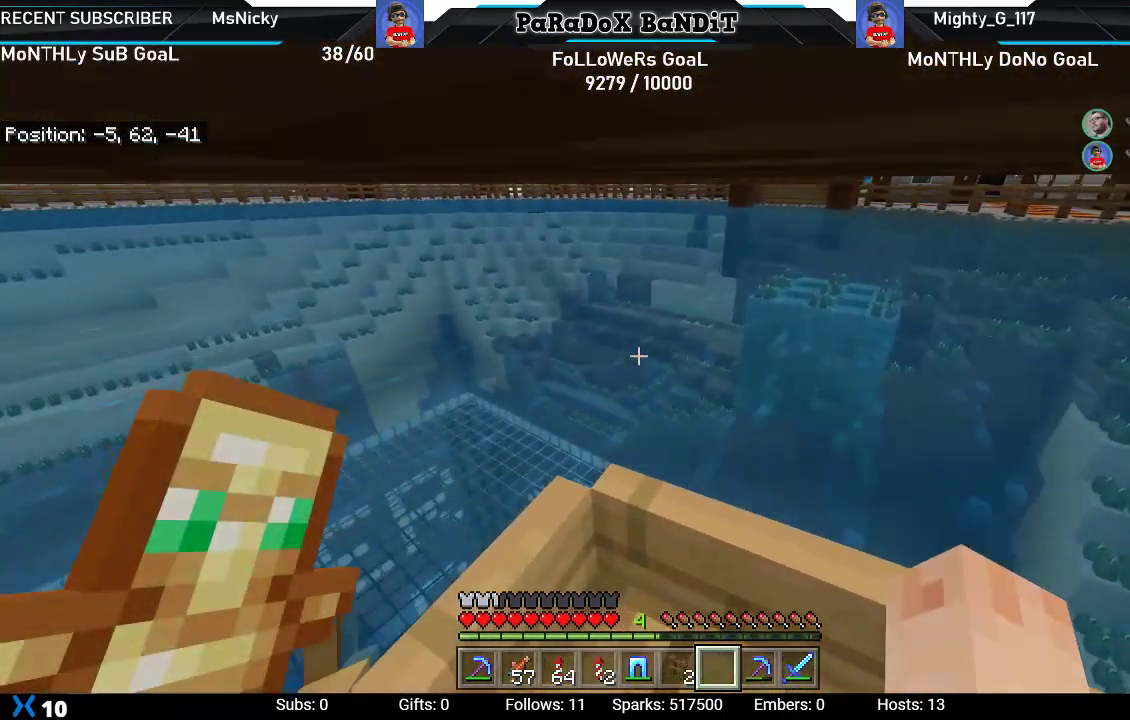
{"buttons": [], "left_stick": "up", "right_stick": "center", "events": [[100, "right_stick", "left"], [333, "right_stick", "center"]]}
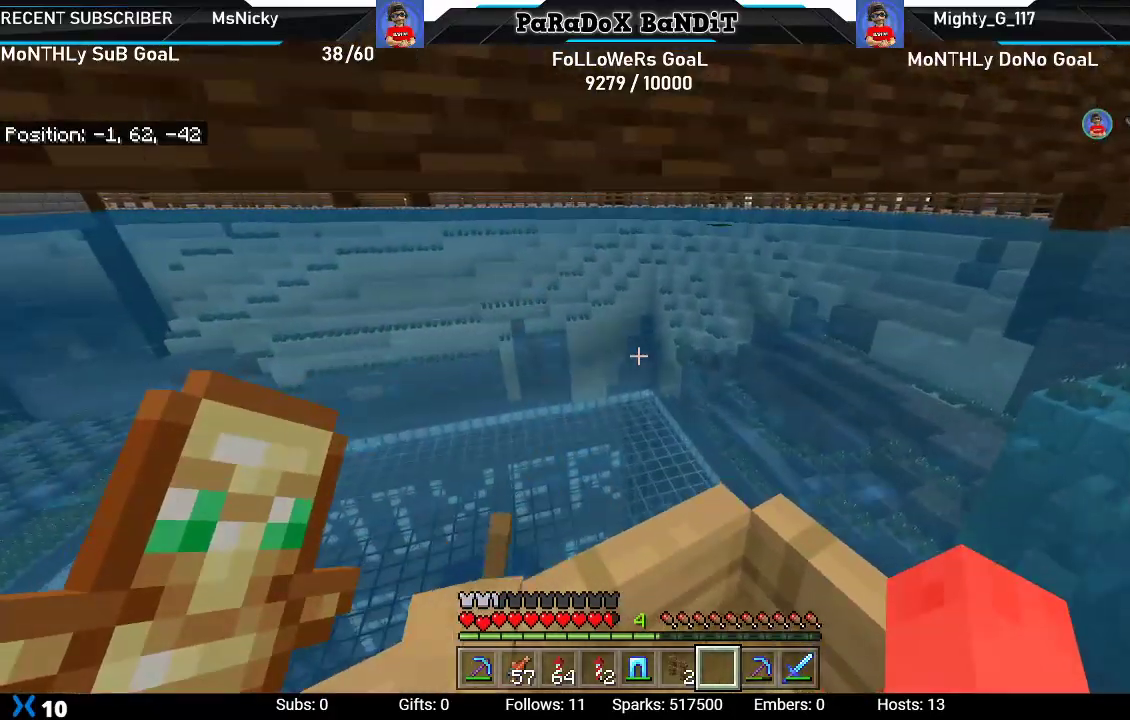
{"buttons": [], "left_stick": "up", "right_stick": "center", "events": [[267, "right_stick", "left"], [367, "right_stick", "center"]]}
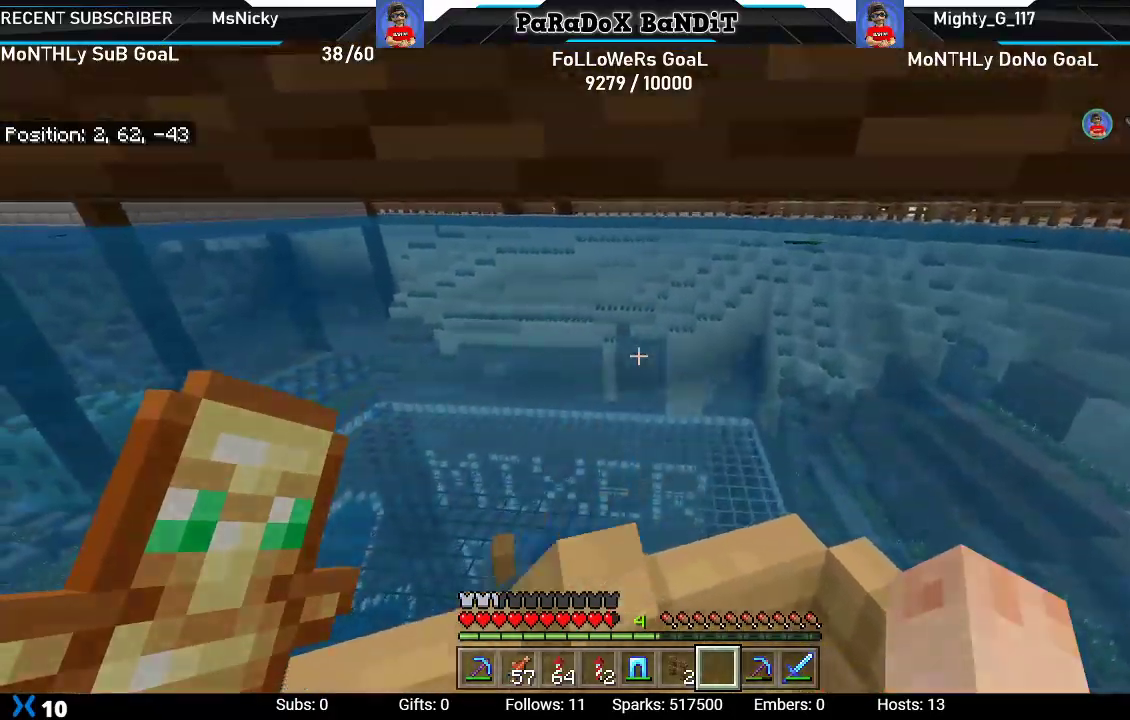
{"buttons": [], "left_stick": "up", "right_stick": "center", "events": [[117, "right_stick", "down-left"], [317, "right_stick", "center"]]}
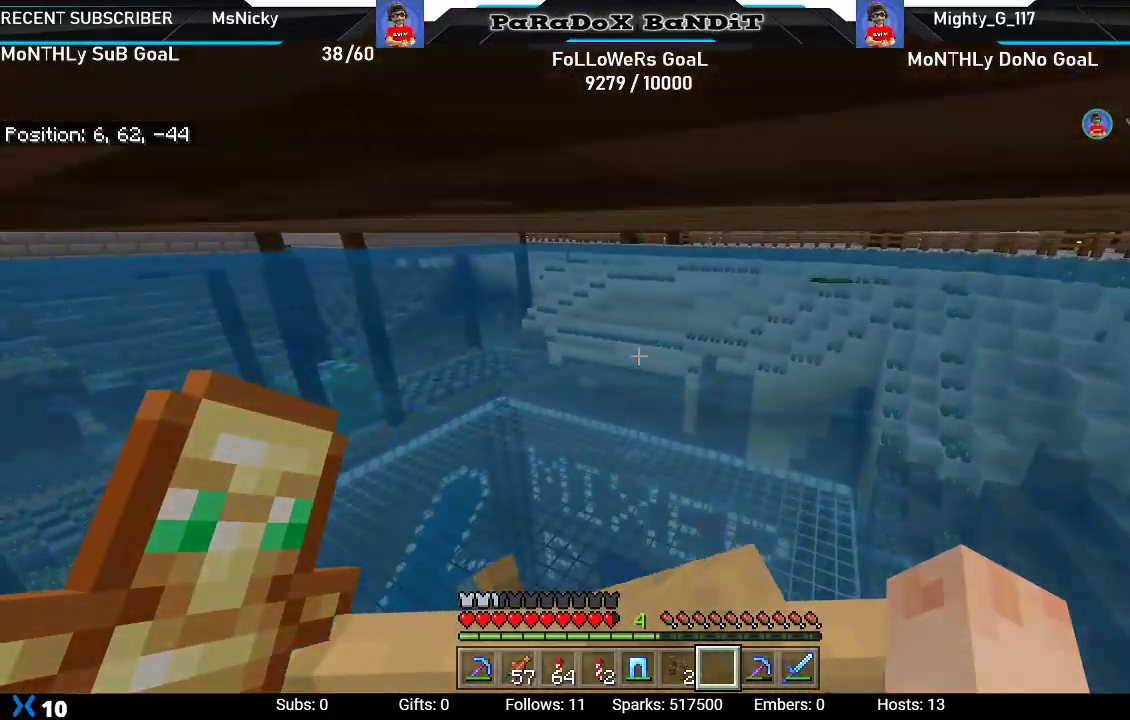
{"buttons": [], "left_stick": "up-left", "right_stick": "right", "events": [[17, "left_stick", "up-left"], [383, "right_stick", "right"]]}
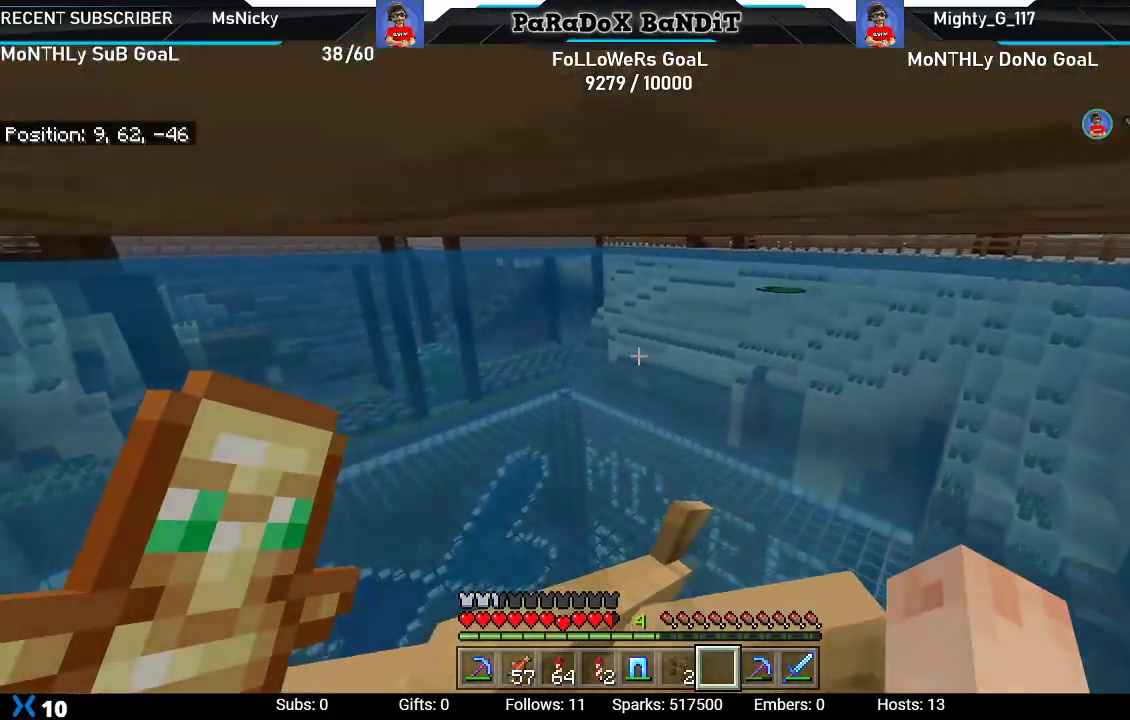
{"buttons": [], "left_stick": "up", "right_stick": "center", "events": [[200, "right_stick", "center"], [467, "left_stick", "up"]]}
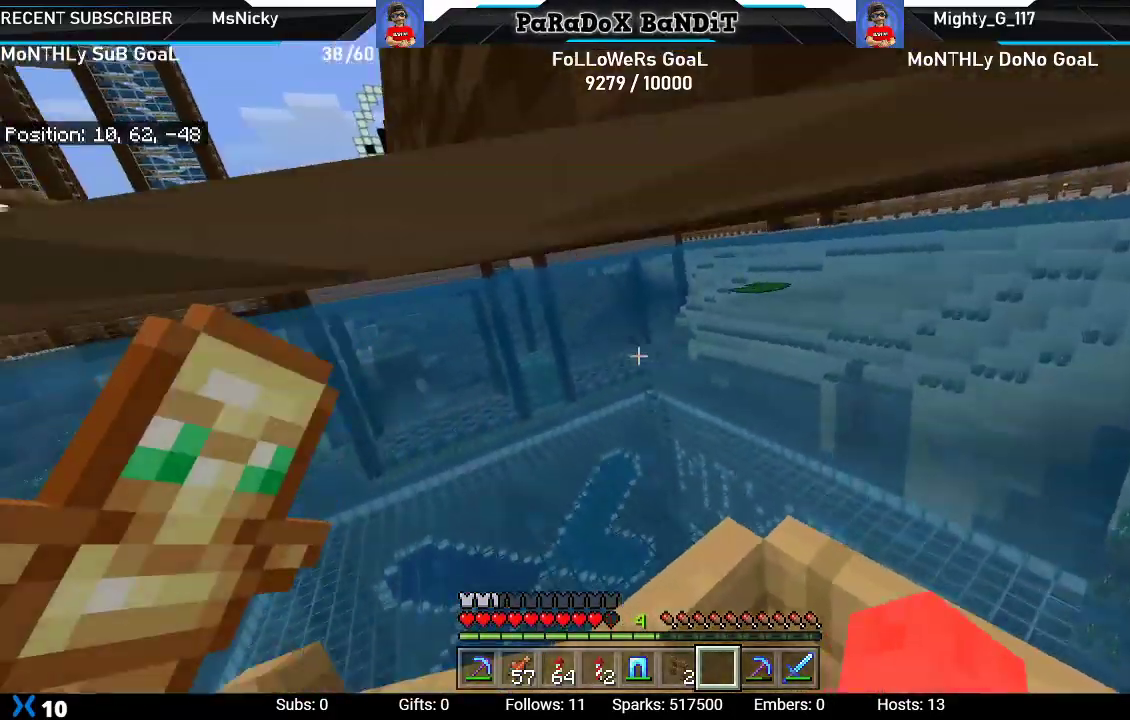
{"buttons": [], "left_stick": "up", "right_stick": "center", "events": []}
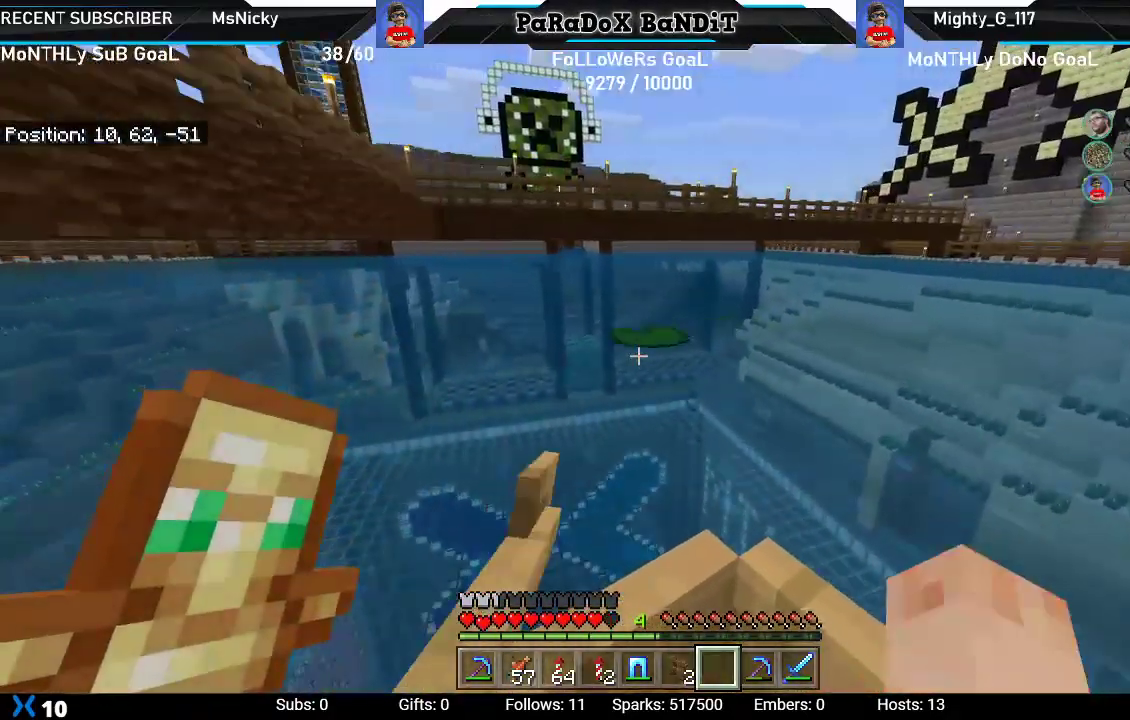
{"buttons": [], "left_stick": "up-left", "right_stick": "center", "events": [[250, "left_stick", "up-left"]]}
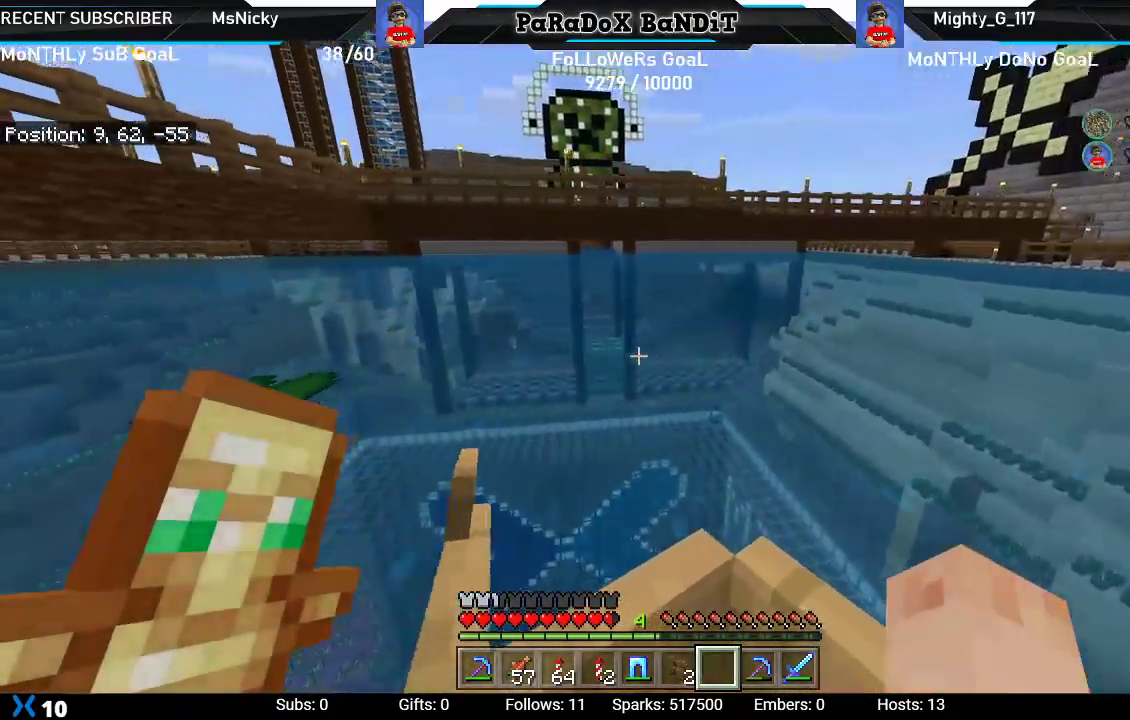
{"buttons": [], "left_stick": "up", "right_stick": "center", "events": [[450, "left_stick", "up"]]}
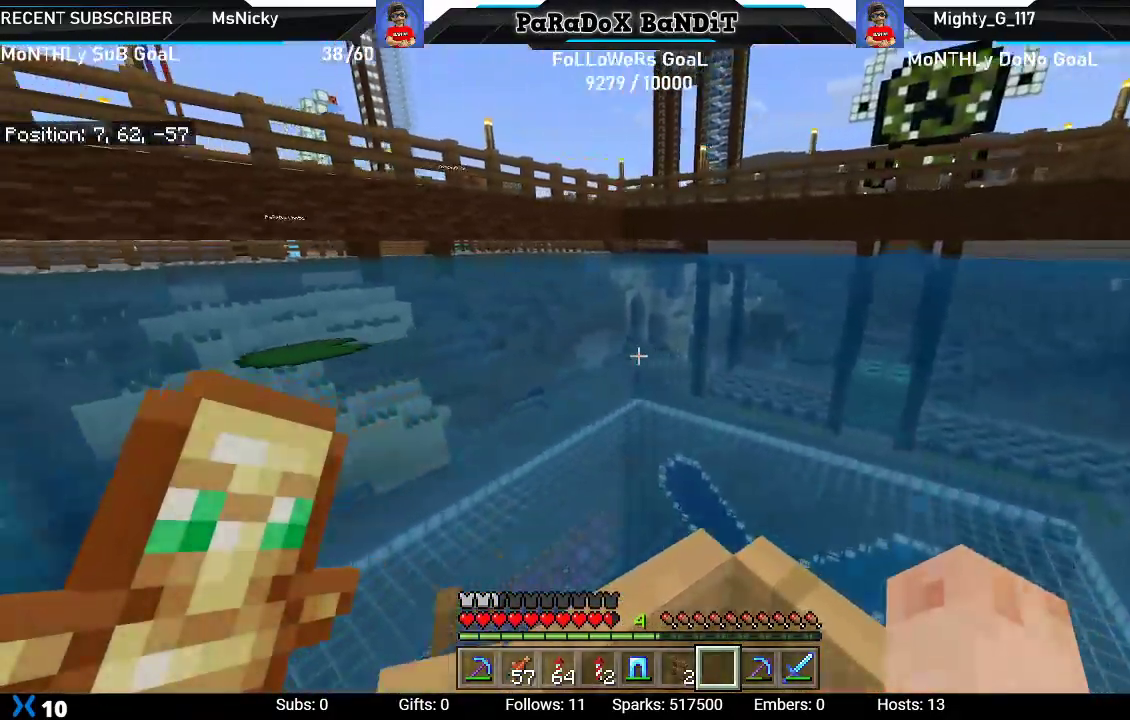
{"buttons": [], "left_stick": "up", "right_stick": "center", "events": []}
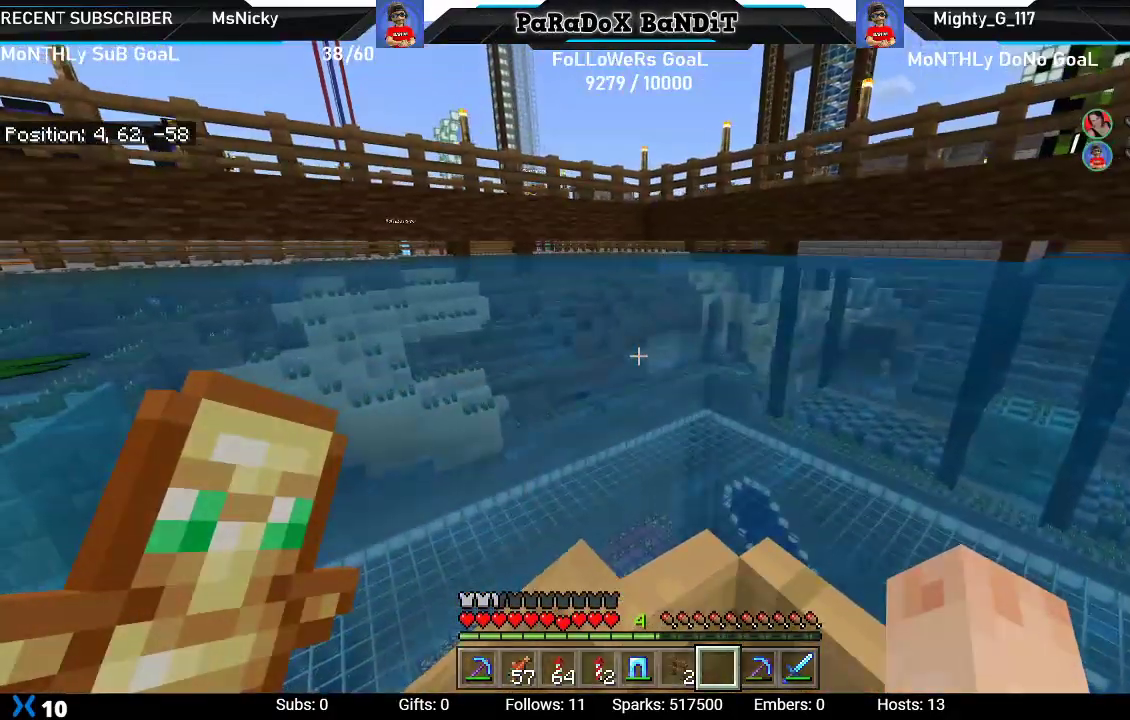
{"buttons": [], "left_stick": "up", "right_stick": "center", "events": [[67, "left_stick", "up-left"], [233, "R3", "down"], [267, "left_stick", "up"], [367, "R3", "up"]]}
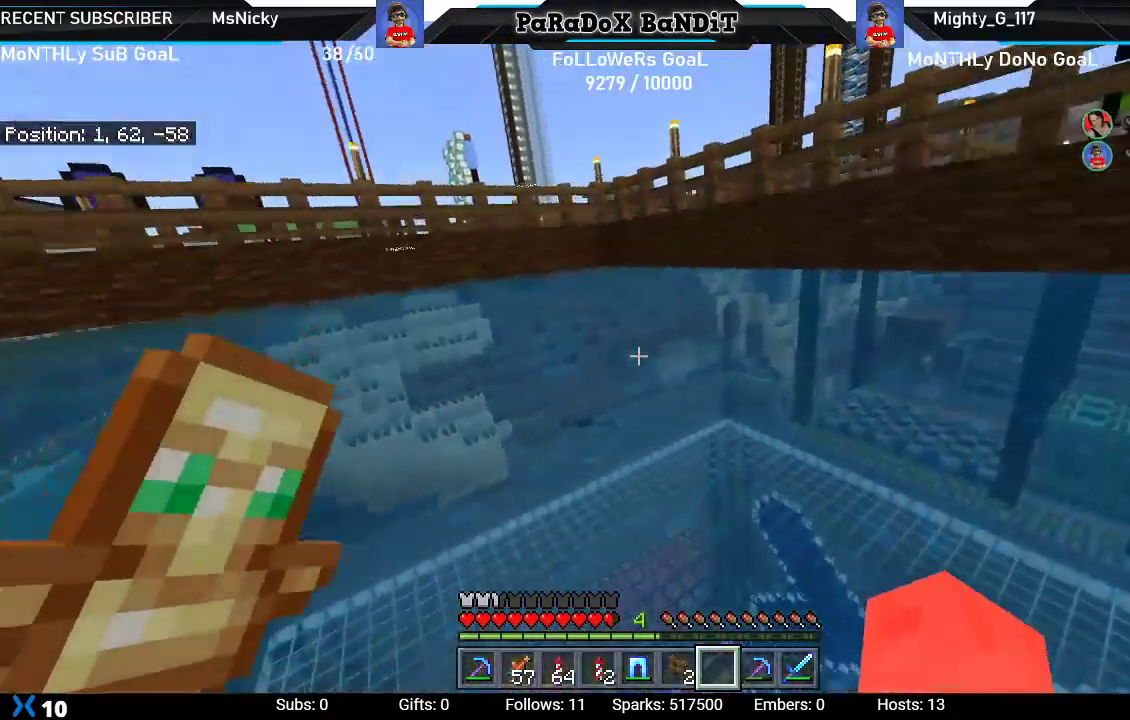
{"buttons": [], "left_stick": "up", "right_stick": "center", "events": [[250, "right_stick", "left"], [333, "right_stick", "center"]]}
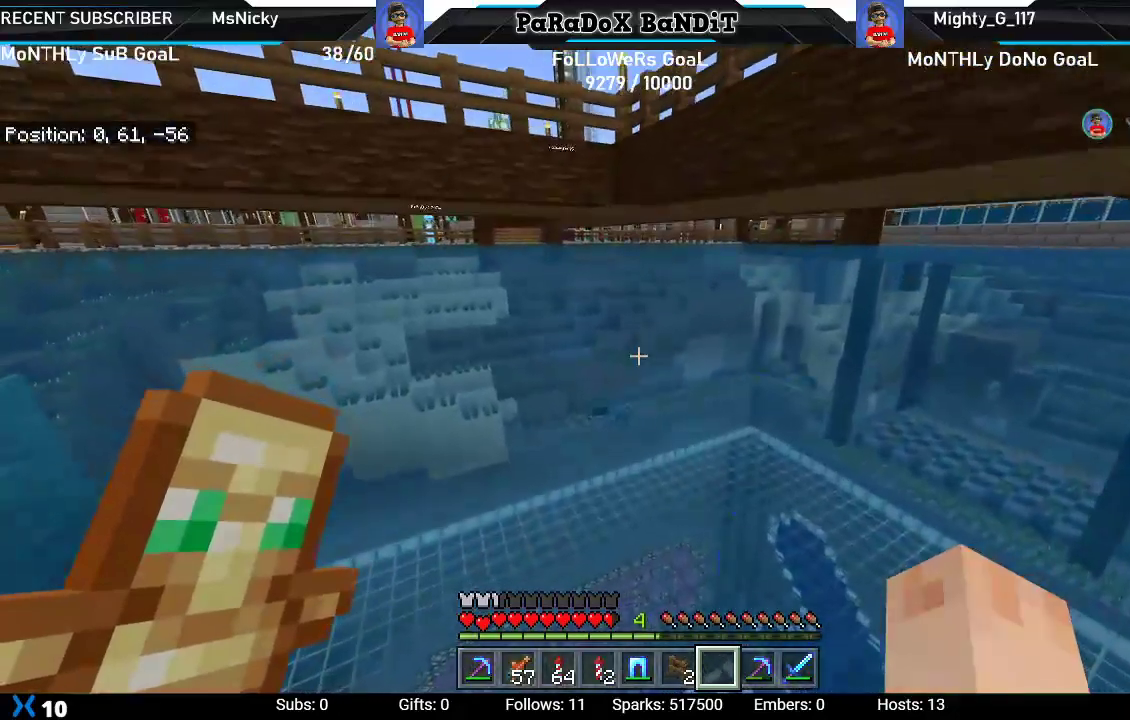
{"buttons": [], "left_stick": "up", "right_stick": "center", "events": []}
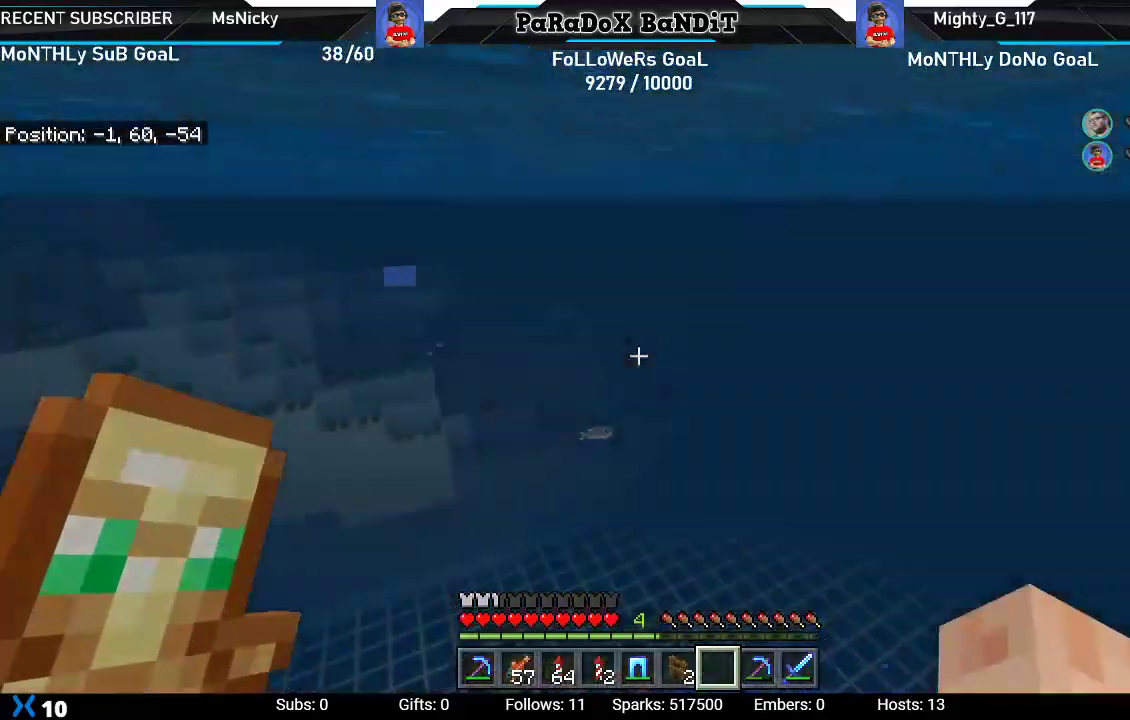
{"buttons": [], "left_stick": "up", "right_stick": "center", "events": []}
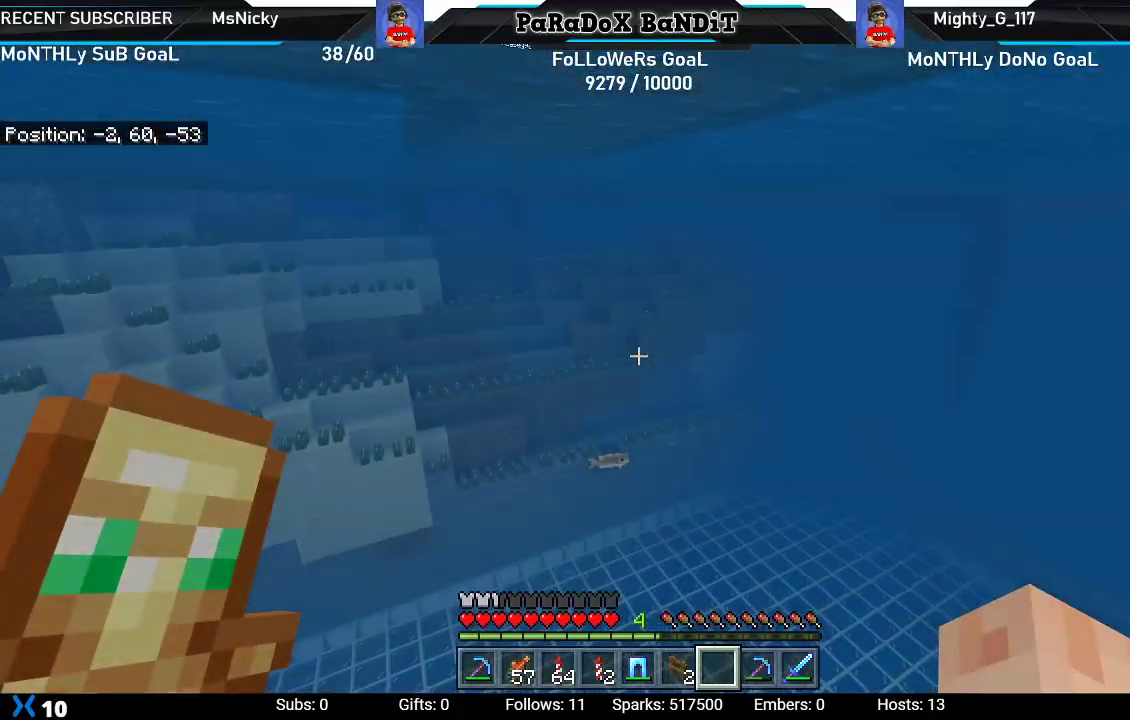
{"buttons": [], "left_stick": "up", "right_stick": "center", "events": []}
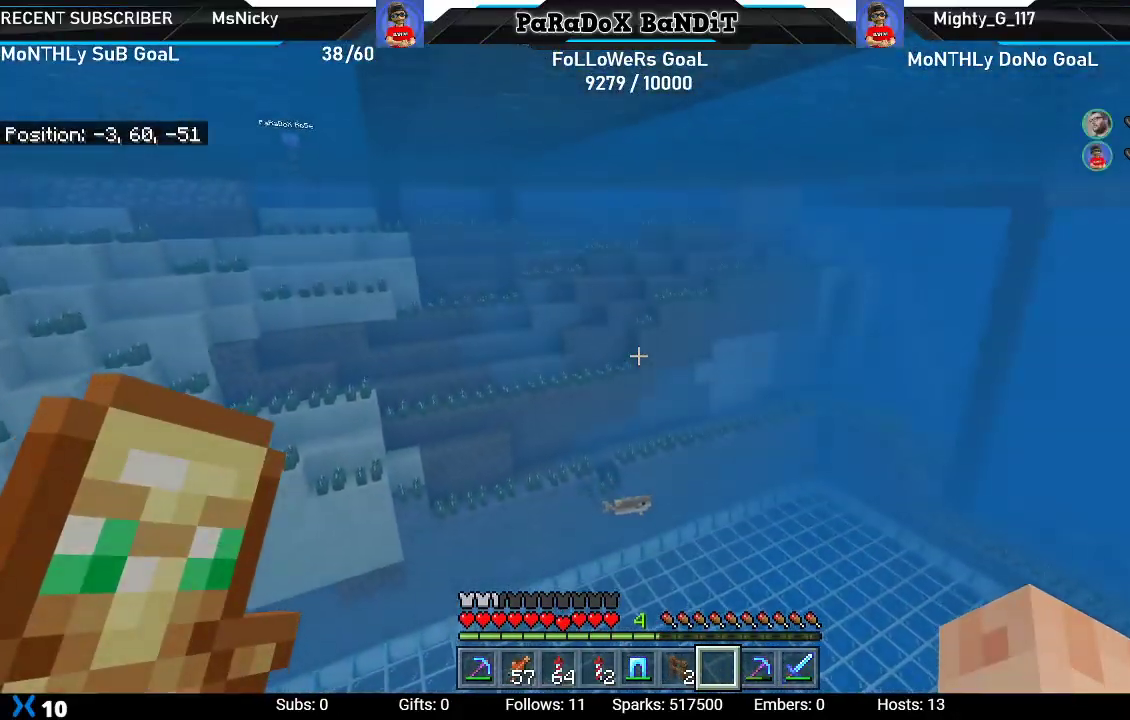
{"buttons": [], "left_stick": "up", "right_stick": "center", "events": []}
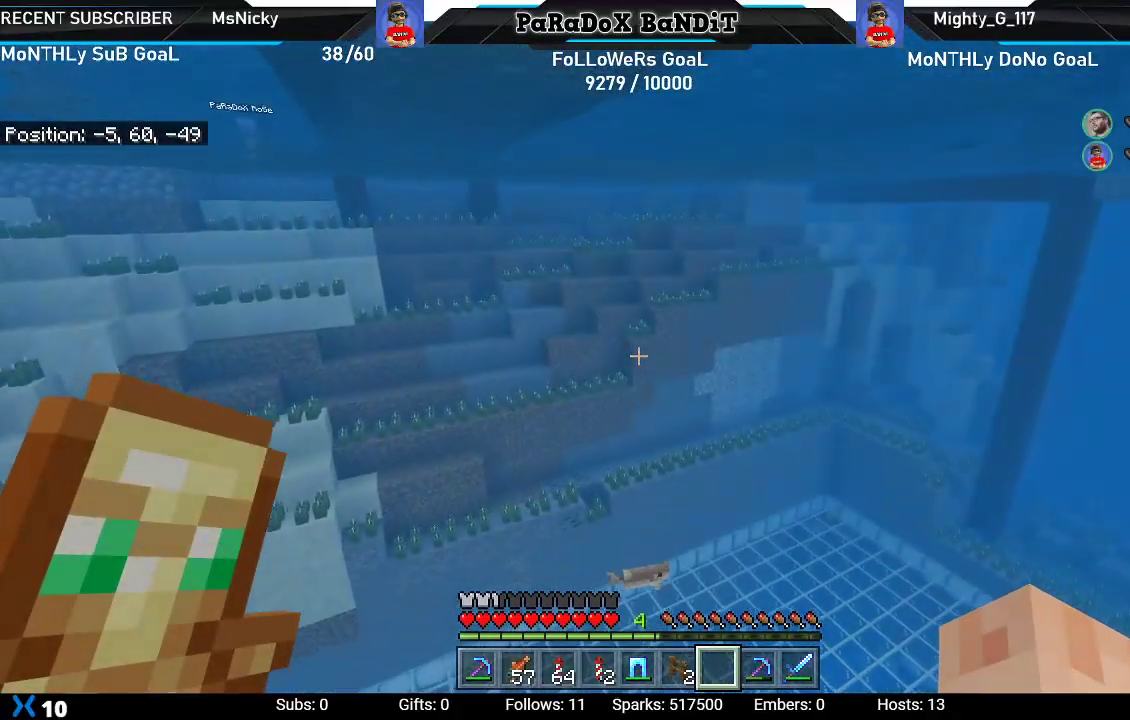
{"buttons": ["L1"], "left_stick": "up", "right_stick": "center", "events": [[150, "L1", "down"], [267, "L1", "up"], [417, "L1", "down"]]}
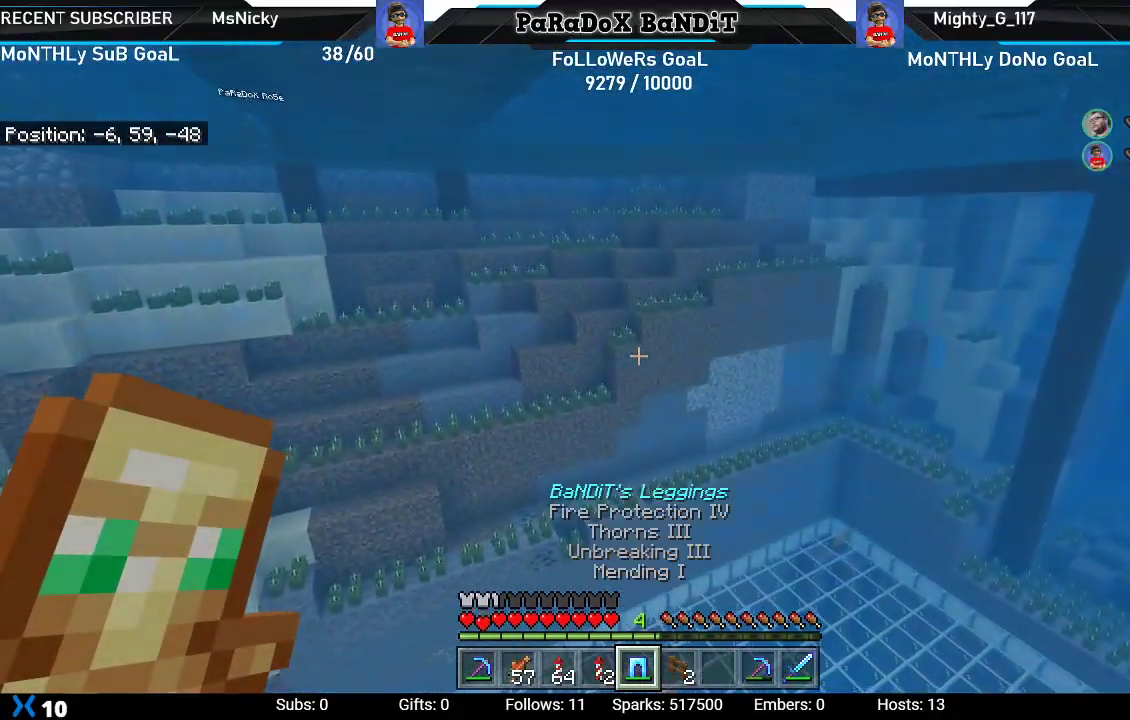
{"buttons": [], "left_stick": "up", "right_stick": "center", "events": [[33, "L1", "up"], [150, "L2", "down"], [300, "L2", "up"]]}
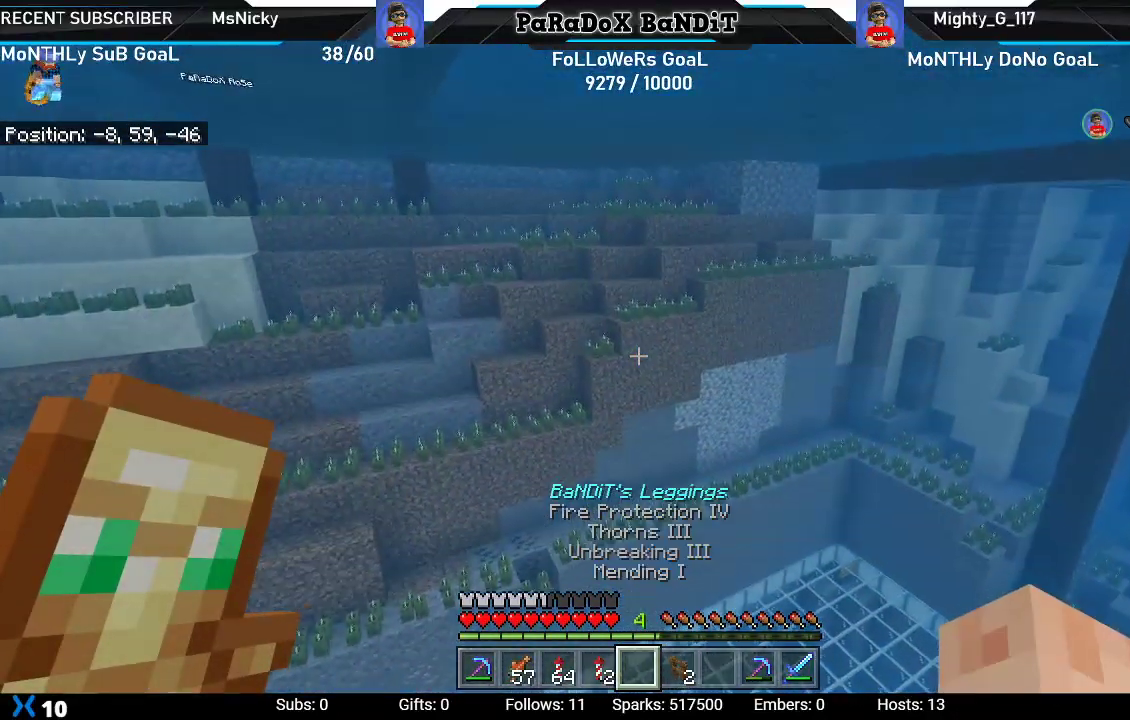
{"buttons": [], "left_stick": "up", "right_stick": "down-left", "events": [[300, "R1", "down"], [417, "right_stick", "down-left"], [467, "R1", "up"]]}
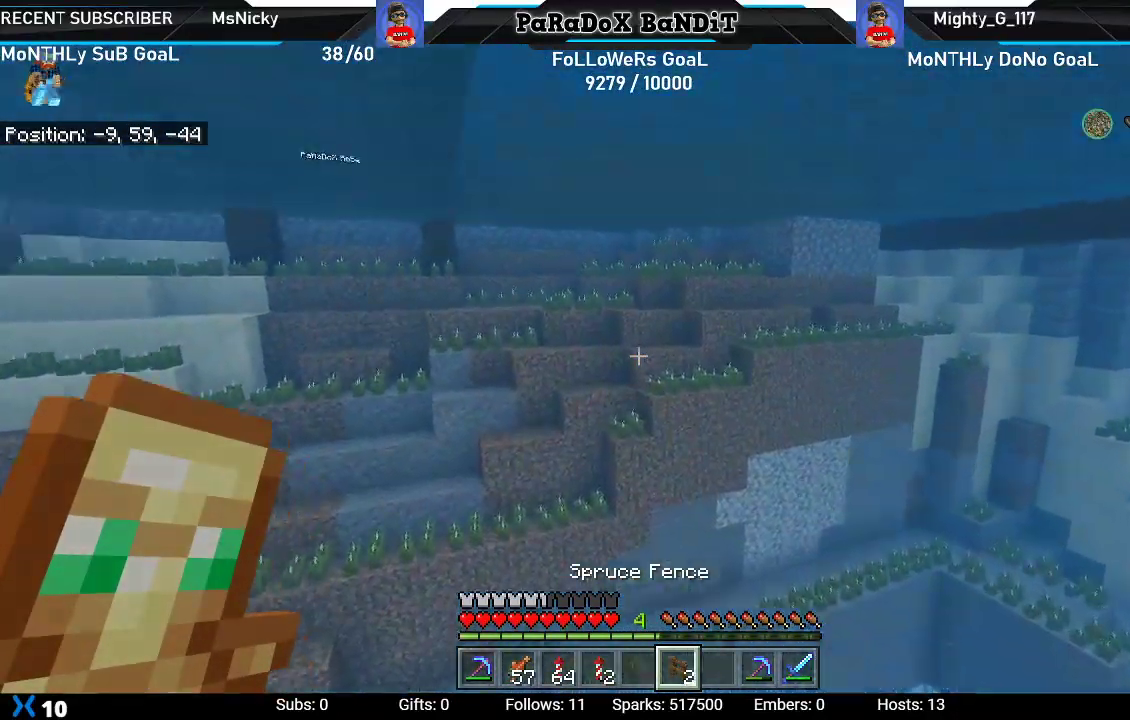
{"buttons": ["A"], "left_stick": "up", "right_stick": "center", "events": [[50, "right_stick", "center"], [233, "A", "down"]]}
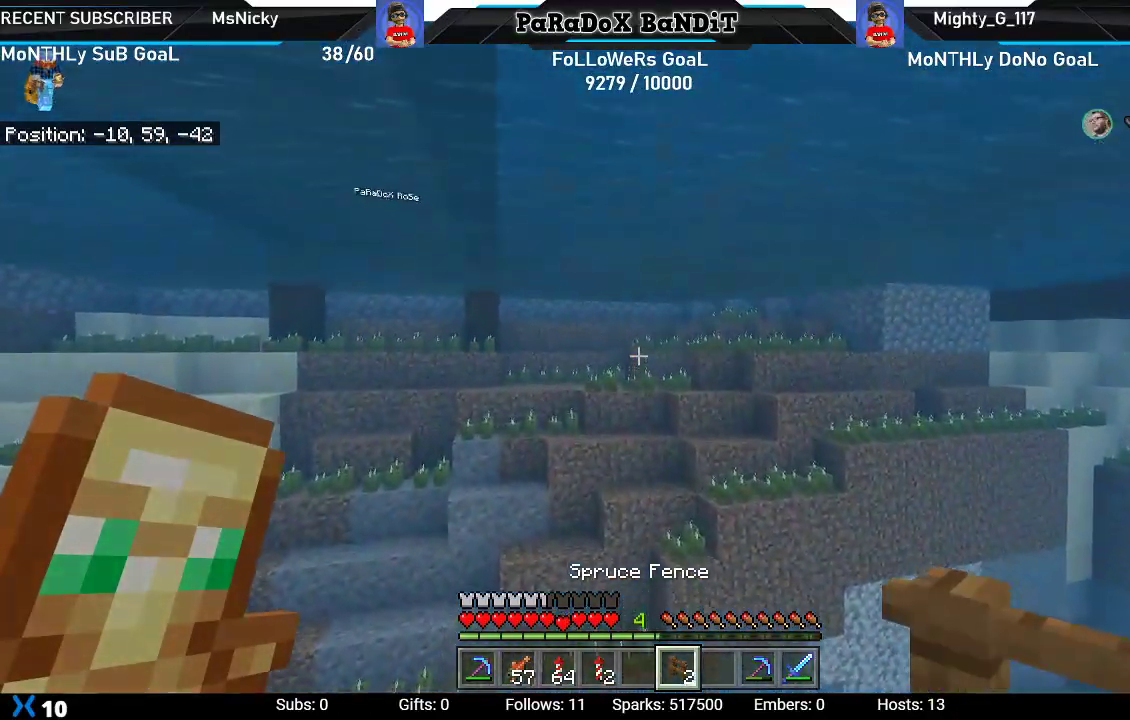
{"buttons": ["A"], "left_stick": "up", "right_stick": "center", "events": []}
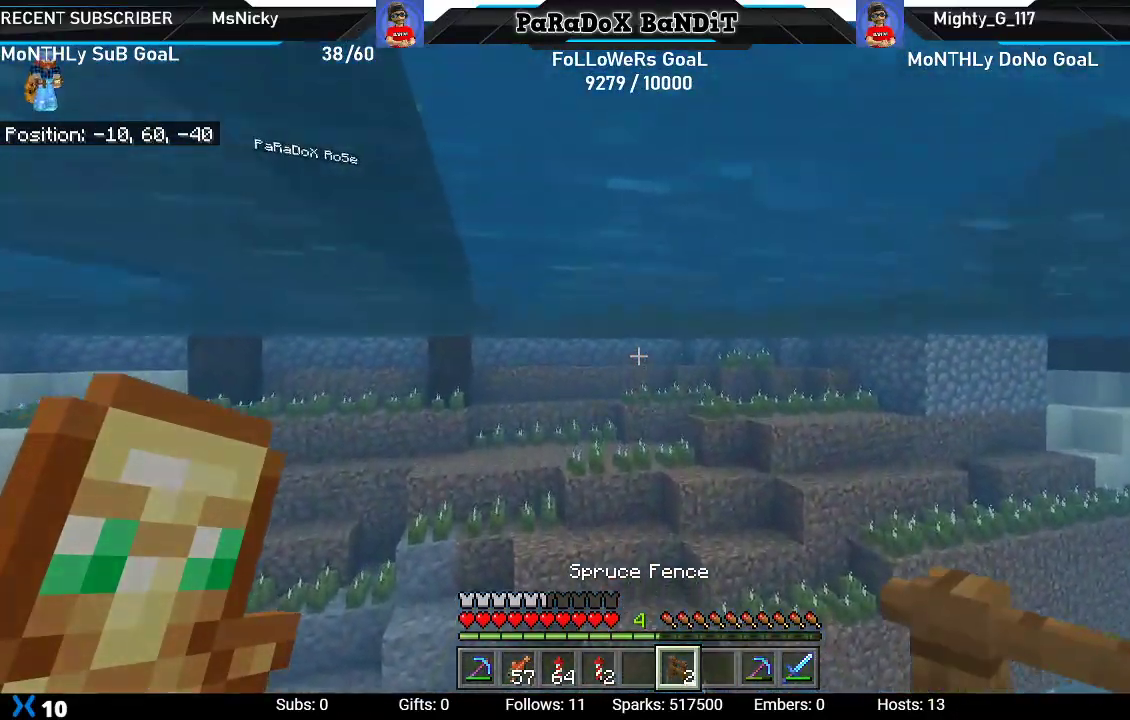
{"buttons": [], "left_stick": "up", "right_stick": "up-left", "events": [[300, "A", "up"], [500, "right_stick", "up-left"]]}
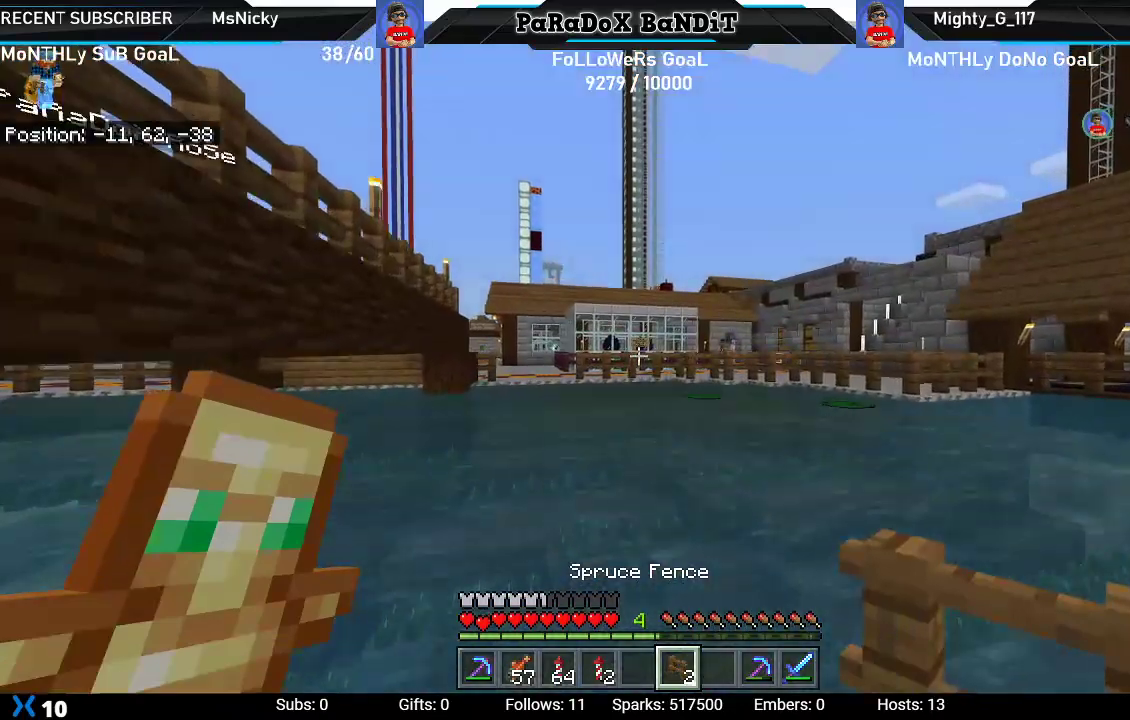
{"buttons": ["A"], "left_stick": "up", "right_stick": "center", "events": [[133, "right_stick", "center"], [267, "A", "down"]]}
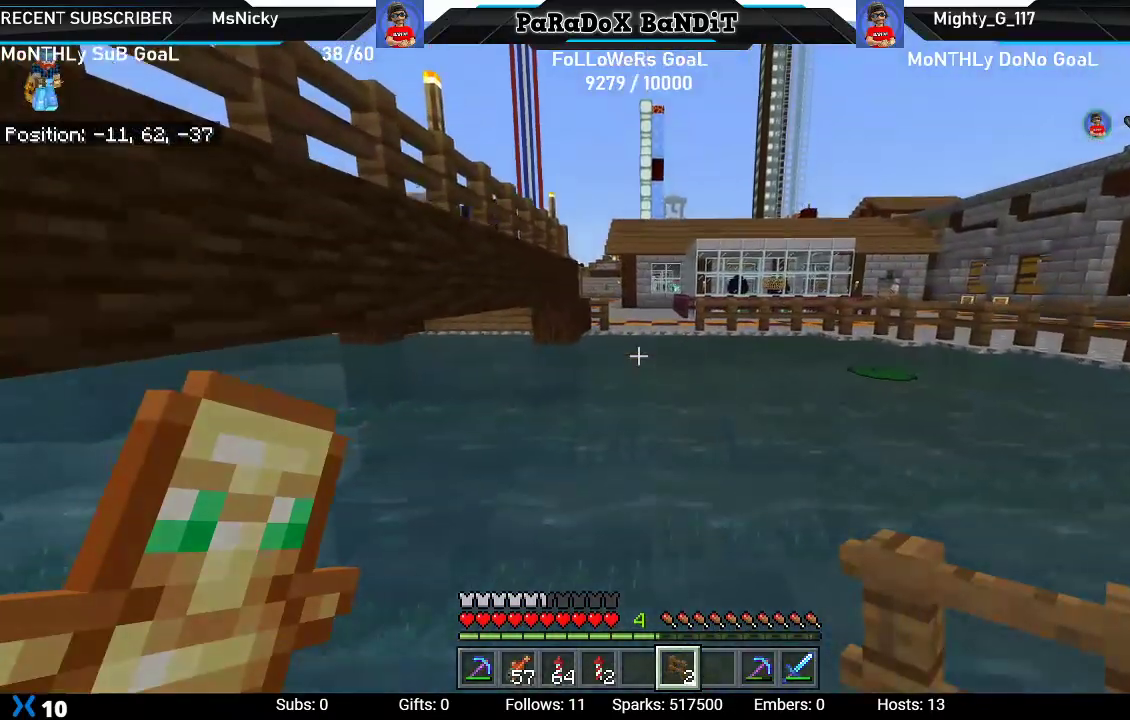
{"buttons": ["A"], "left_stick": "up", "right_stick": "center", "events": []}
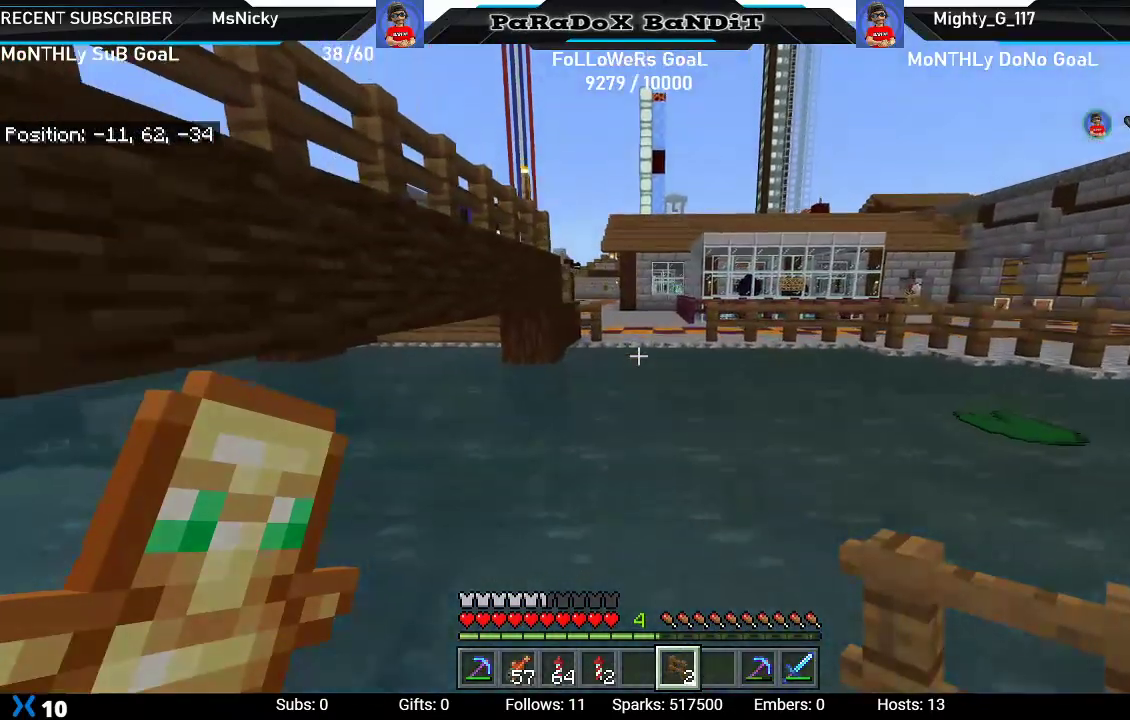
{"buttons": ["A"], "left_stick": "up", "right_stick": "center", "events": [[350, "A", "up"], [433, "A", "down"]]}
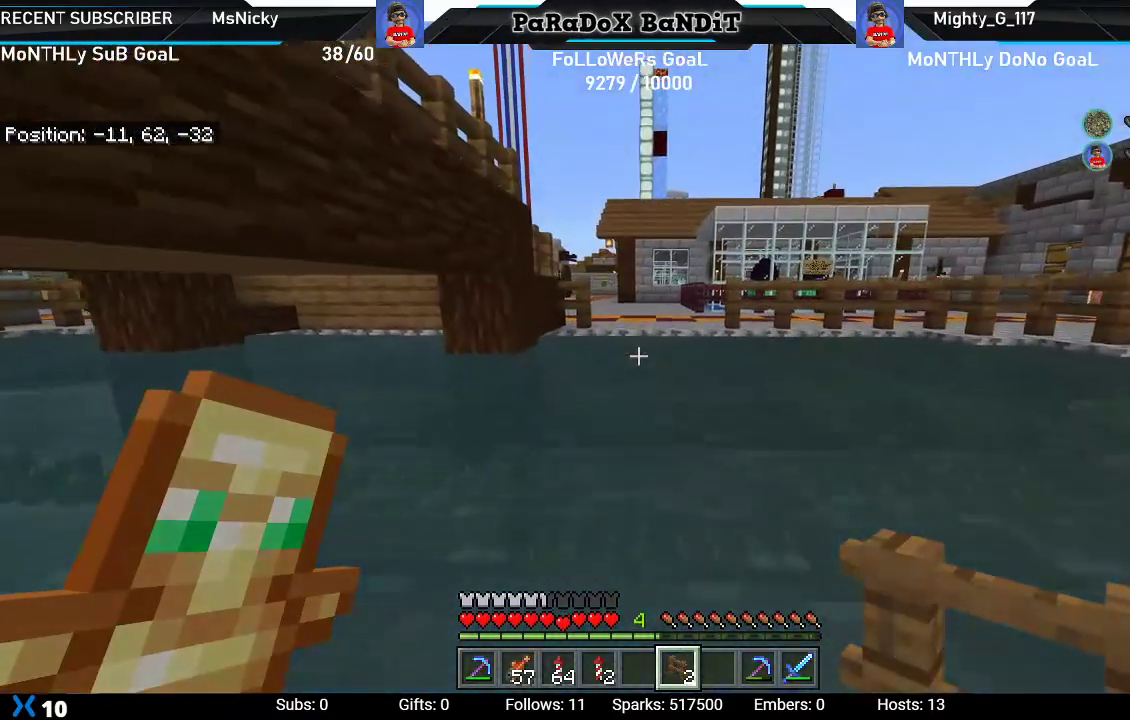
{"buttons": [], "left_stick": "up", "right_stick": "center", "events": [[417, "A", "up"]]}